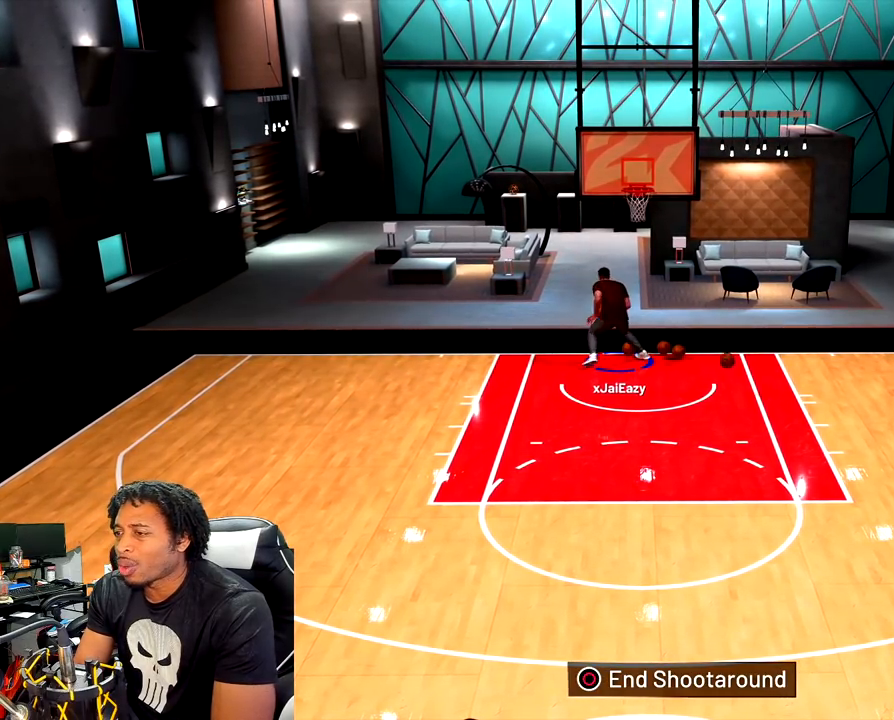
Gameplay with a controller (PlayStation layout); each line is a JSON object with the inputs held at the frame after it. "events" lists button and stick changes between this image and that frame as [ms after this image, input, new state], when the widget could be followed in between.
{"buttons": ["R2"], "left_stick": "down-left", "right_stick": "center", "events": []}
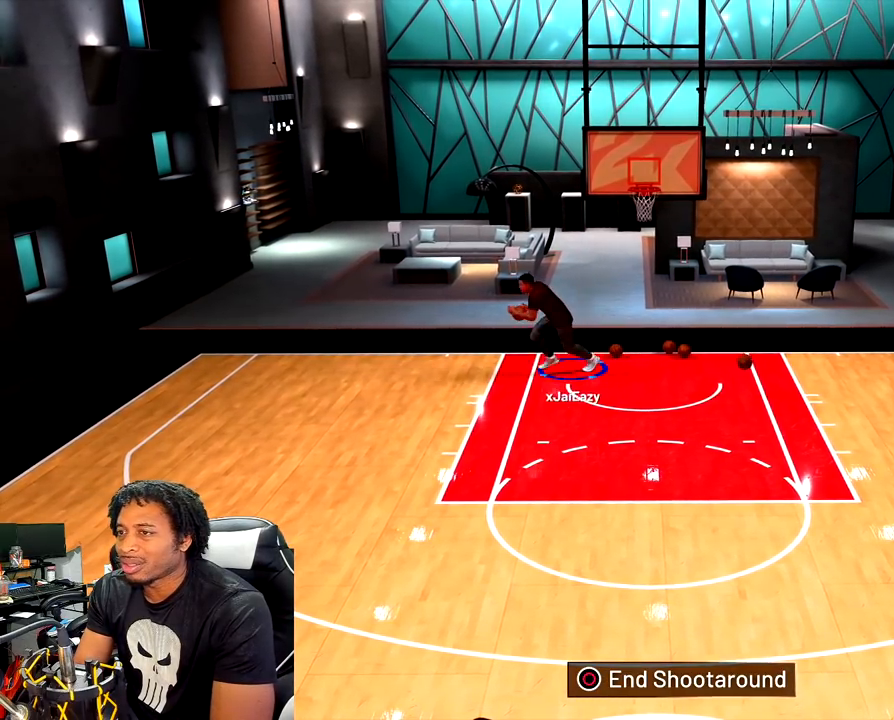
{"buttons": [], "left_stick": "center", "right_stick": "center", "events": [[133, "R2", "up"], [317, "left_stick", "center"]]}
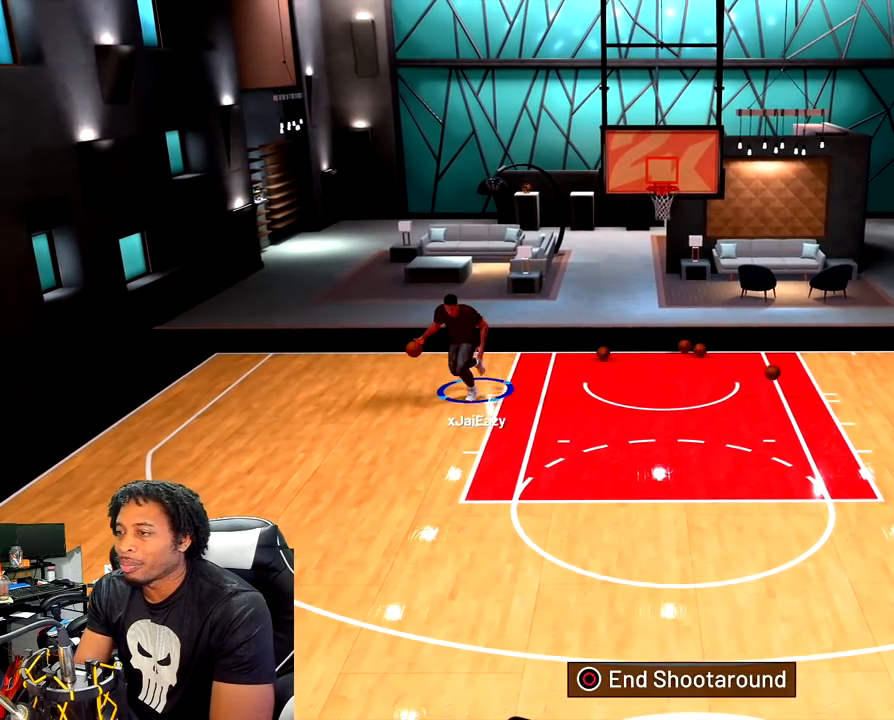
{"buttons": [], "left_stick": "center", "right_stick": "center", "events": []}
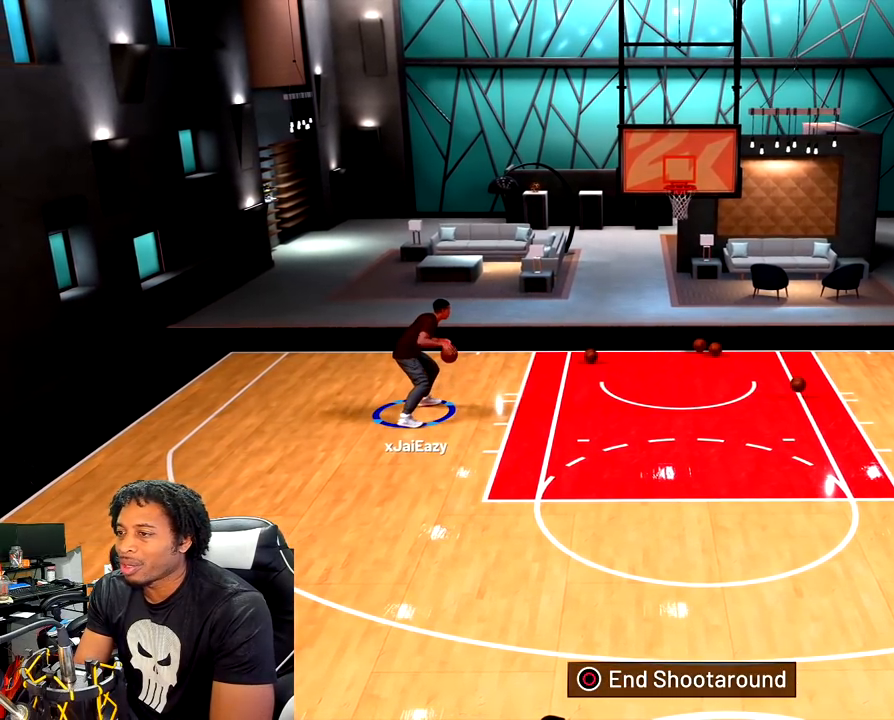
{"buttons": [], "left_stick": "center", "right_stick": "down", "events": [[183, "right_stick", "down"]]}
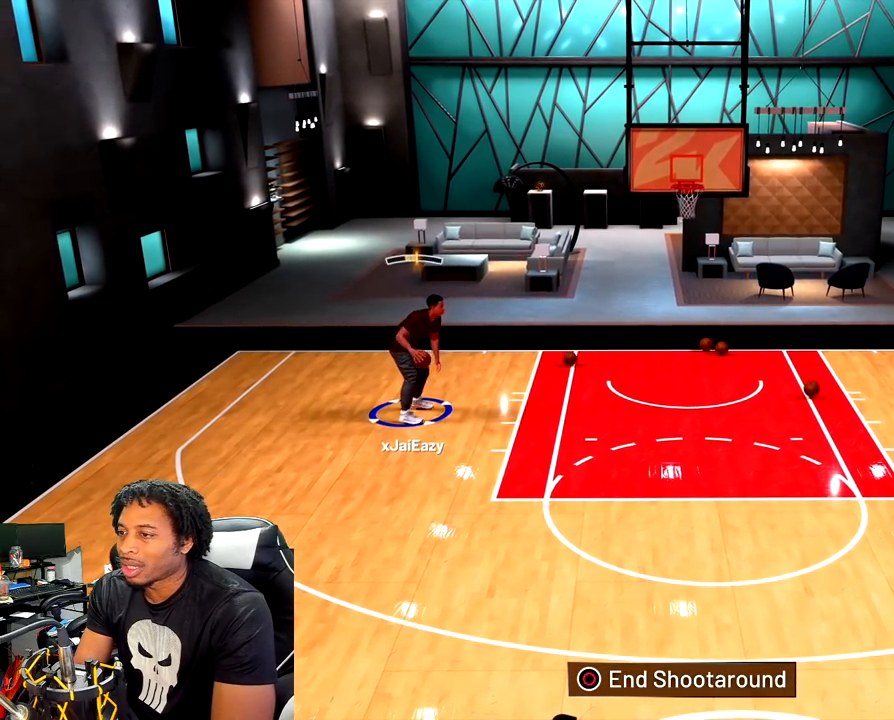
{"buttons": ["L2"], "left_stick": "center", "right_stick": "down", "events": [[467, "L2", "down"]]}
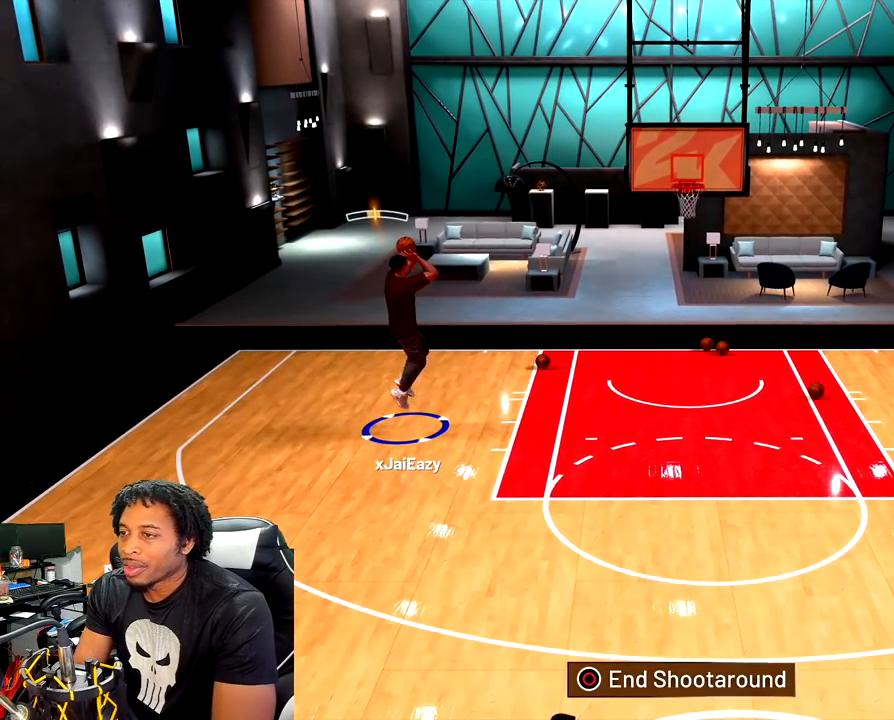
{"buttons": [], "left_stick": "center", "right_stick": "center", "events": [[500, "L2", "up"], [500, "right_stick", "center"]]}
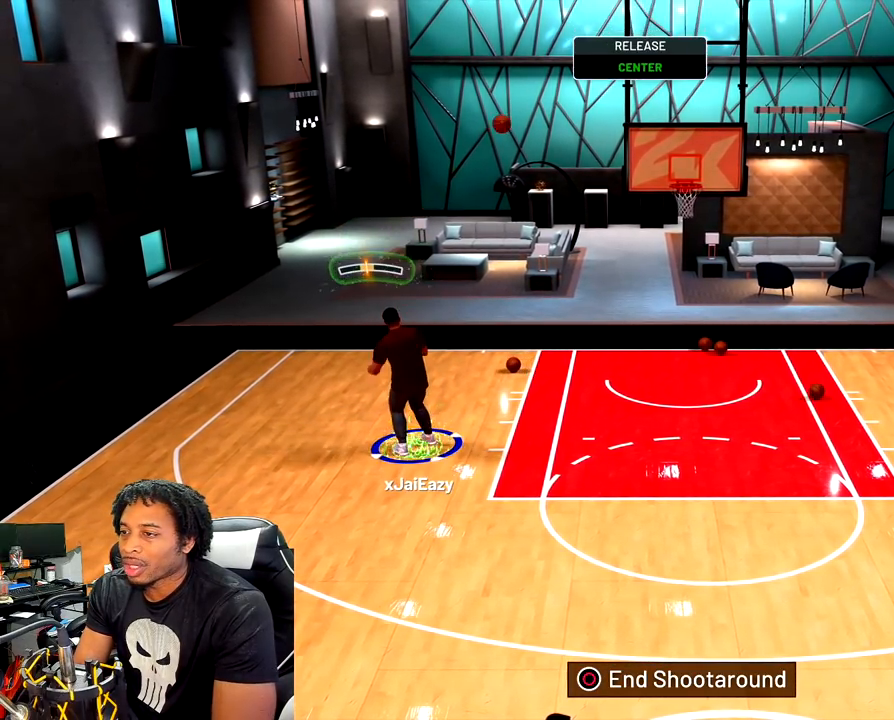
{"buttons": ["R2"], "left_stick": "up", "right_stick": "center", "events": [[67, "R2", "down"], [117, "left_stick", "up"]]}
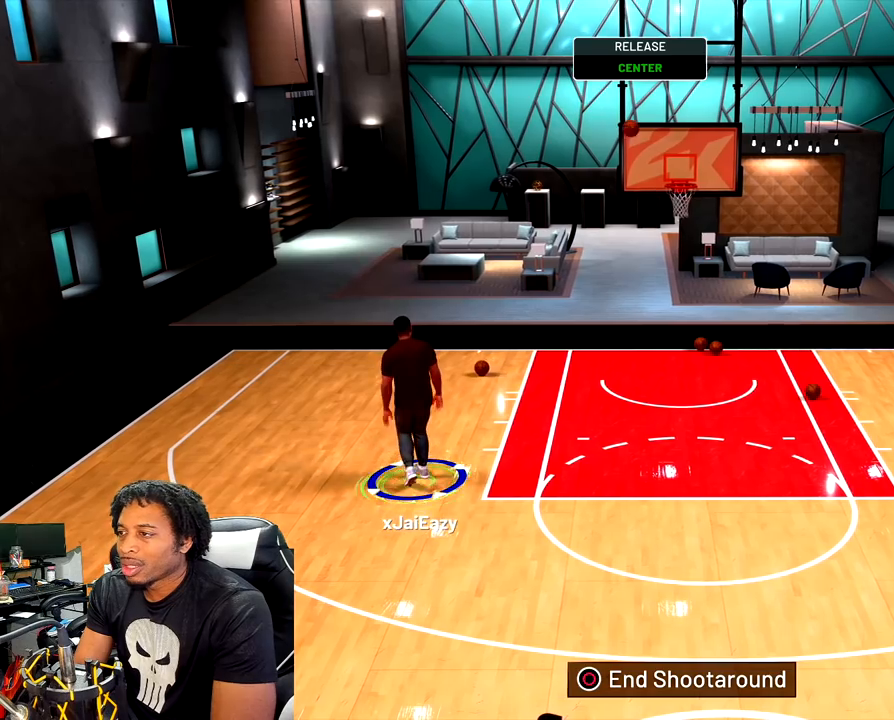
{"buttons": ["R2"], "left_stick": "up", "right_stick": "center", "events": []}
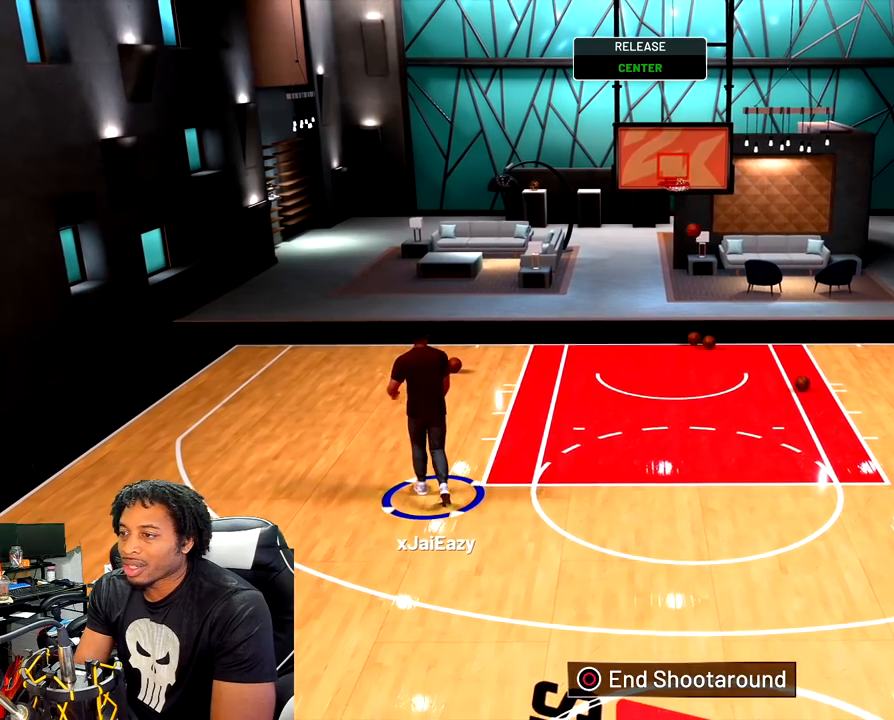
{"buttons": ["R2"], "left_stick": "up-left", "right_stick": "center", "events": [[117, "left_stick", "up-left"]]}
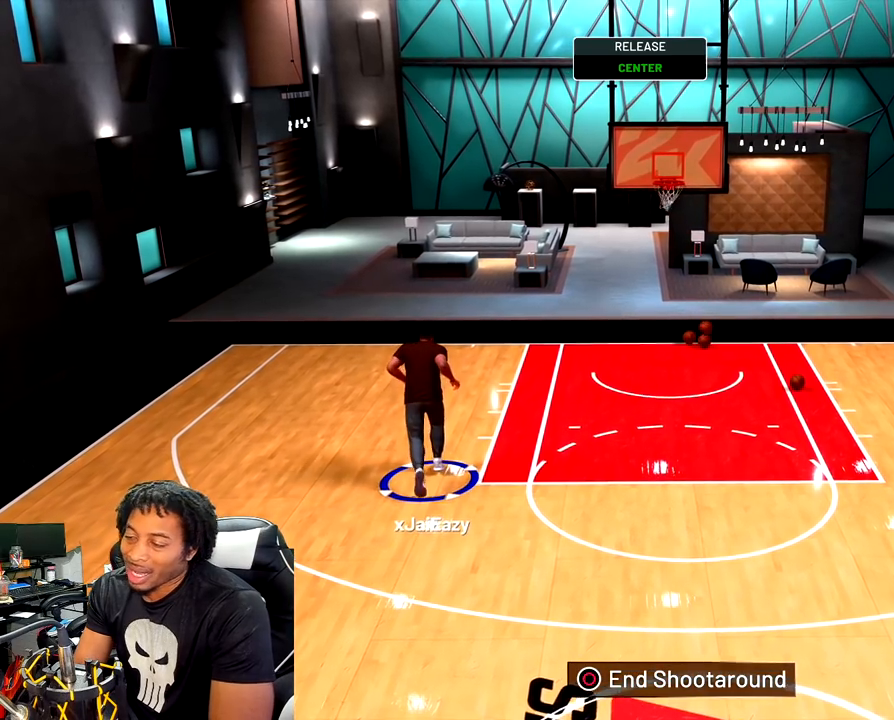
{"buttons": ["R2"], "left_stick": "up-left", "right_stick": "center", "events": []}
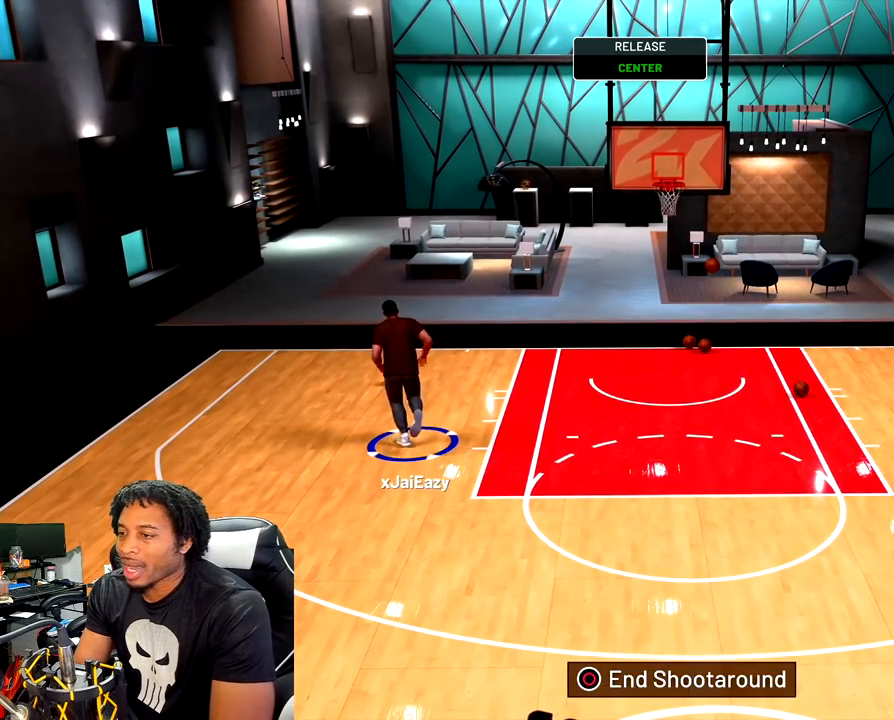
{"buttons": [], "left_stick": "left", "right_stick": "center", "events": [[167, "R2", "up"], [217, "R2", "down"], [367, "R2", "up"], [433, "left_stick", "left"]]}
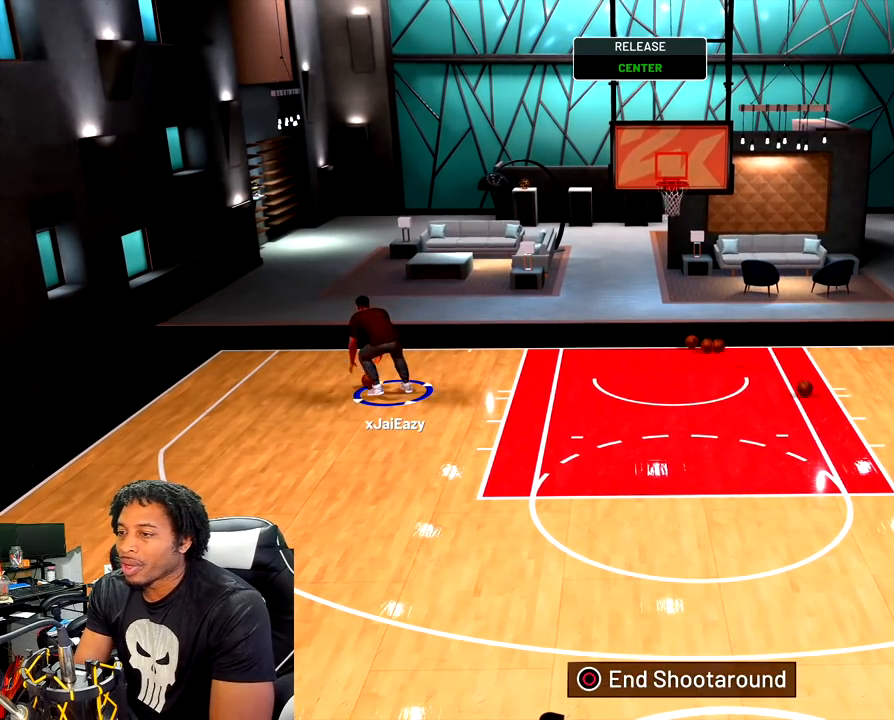
{"buttons": ["R2"], "left_stick": "down-left", "right_stick": "center", "events": [[17, "left_stick", "down-left"], [283, "R2", "down"]]}
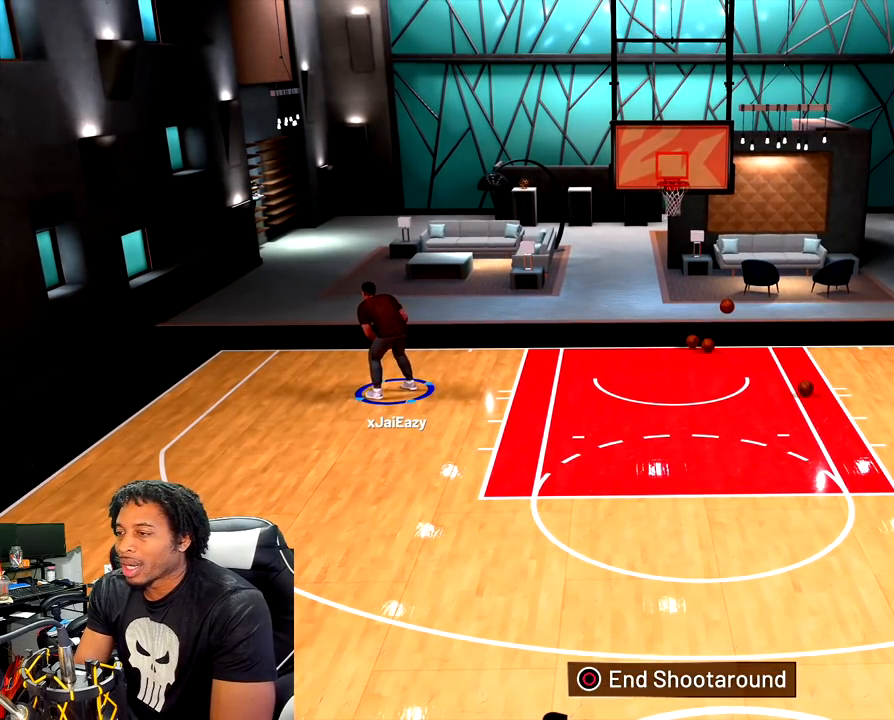
{"buttons": ["R2"], "left_stick": "down-left", "right_stick": "center", "events": []}
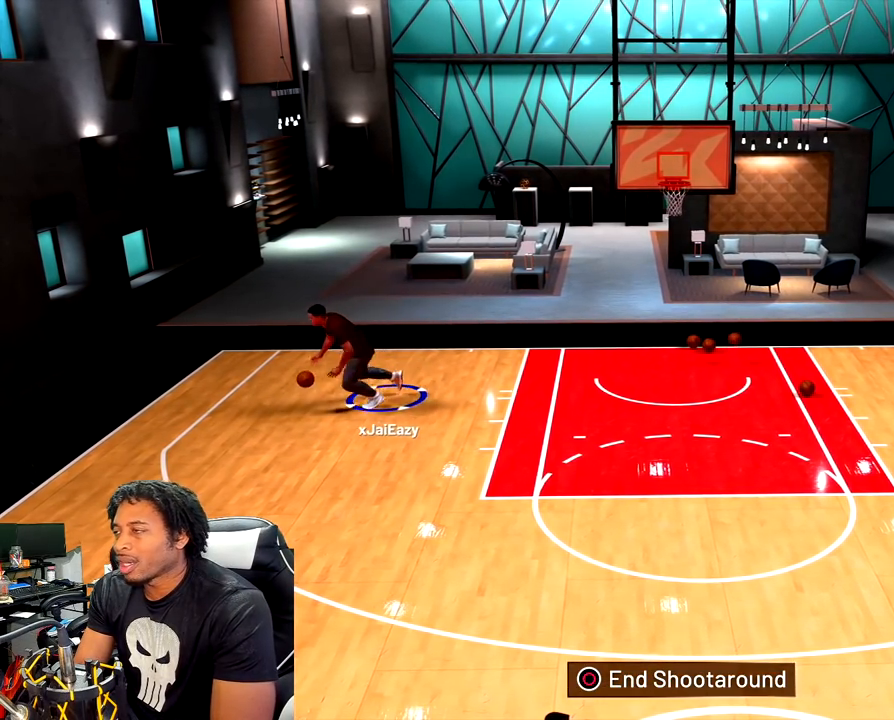
{"buttons": [], "left_stick": "center", "right_stick": "center", "events": [[117, "R2", "up"], [117, "left_stick", "center"]]}
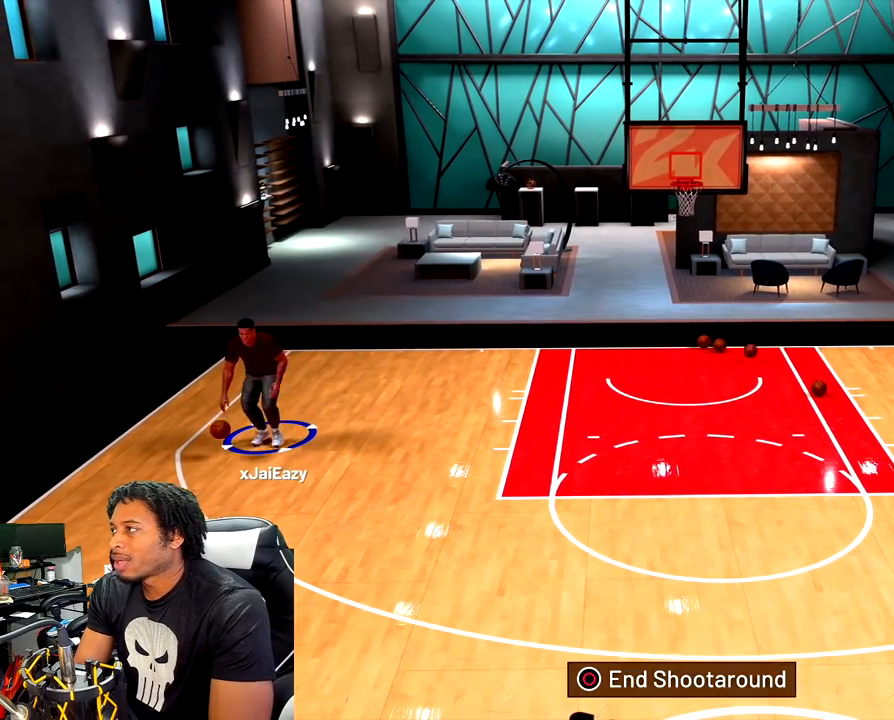
{"buttons": [], "left_stick": "center", "right_stick": "center", "events": []}
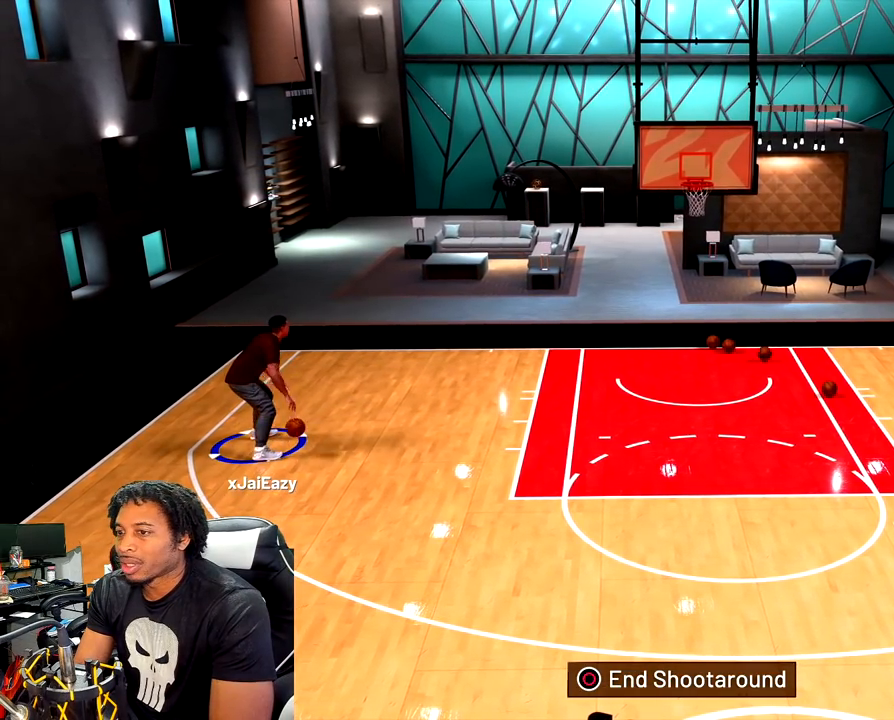
{"buttons": [], "left_stick": "center", "right_stick": "center", "events": []}
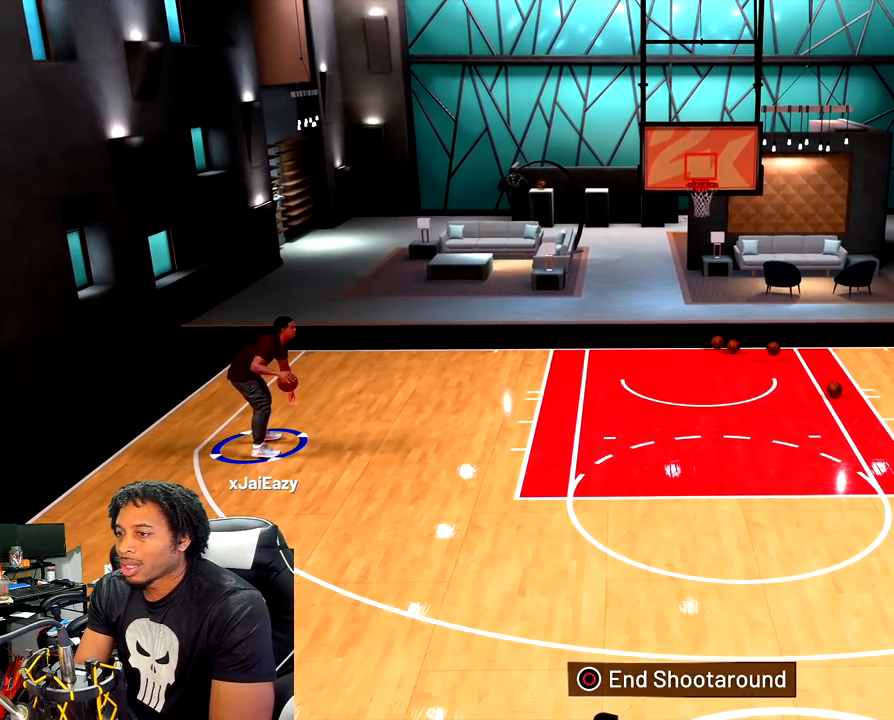
{"buttons": [], "left_stick": "center", "right_stick": "center", "events": []}
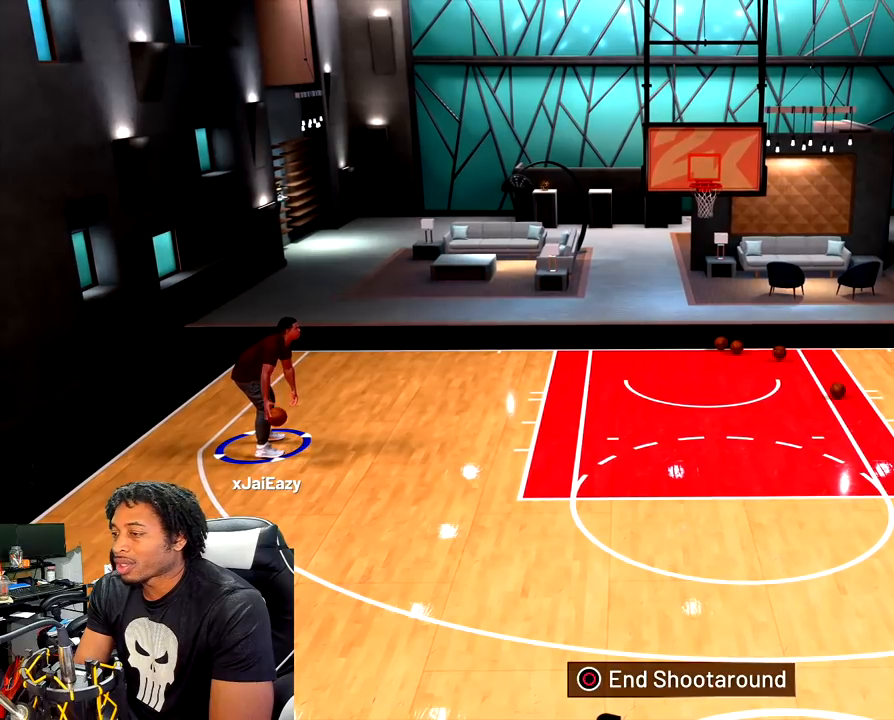
{"buttons": [], "left_stick": "center", "right_stick": "center", "events": []}
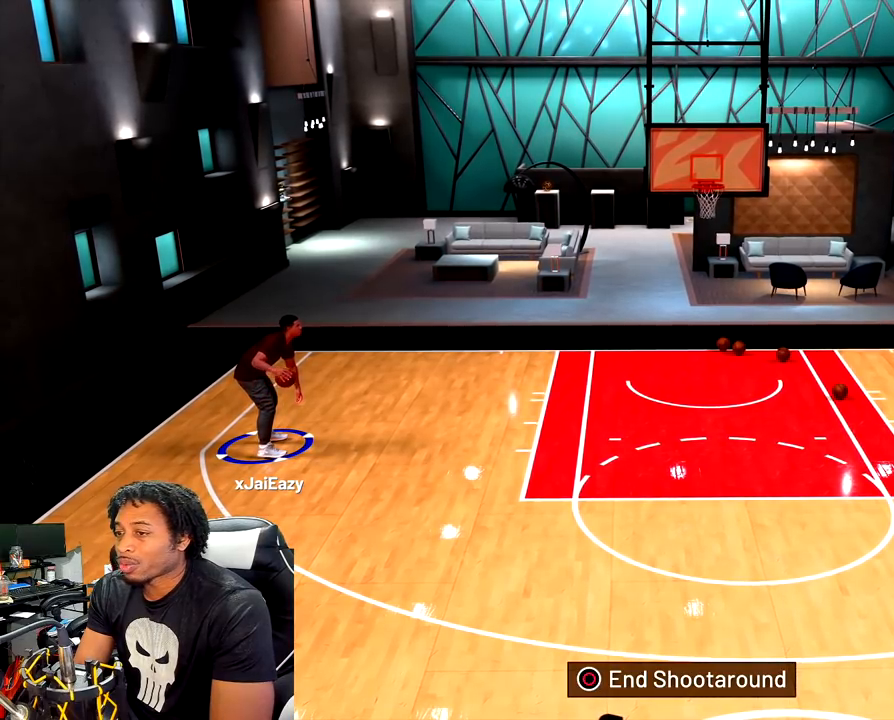
{"buttons": [], "left_stick": "center", "right_stick": "center", "events": []}
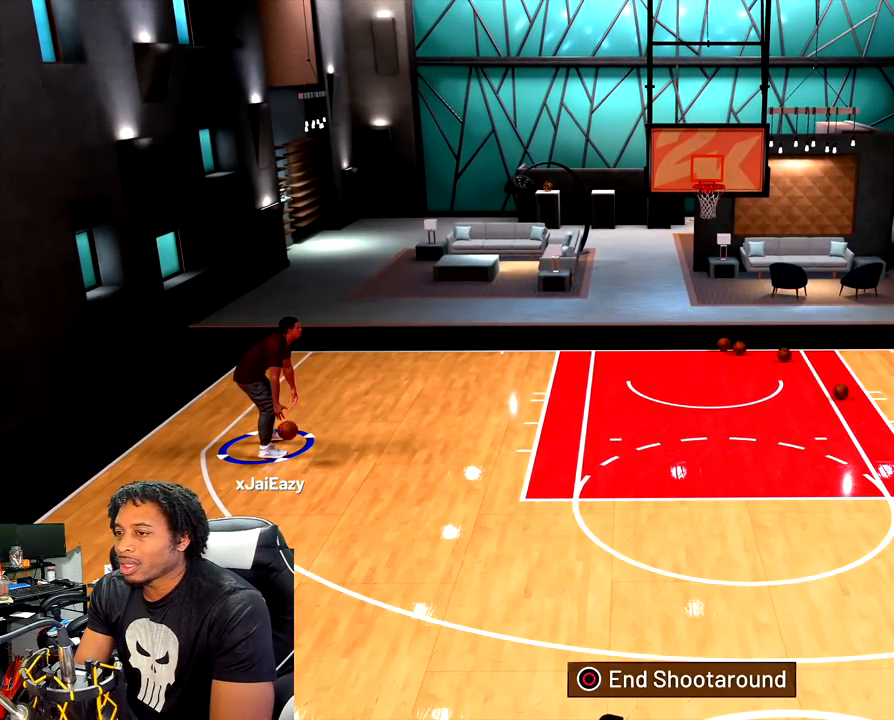
{"buttons": [], "left_stick": "center", "right_stick": "center", "events": []}
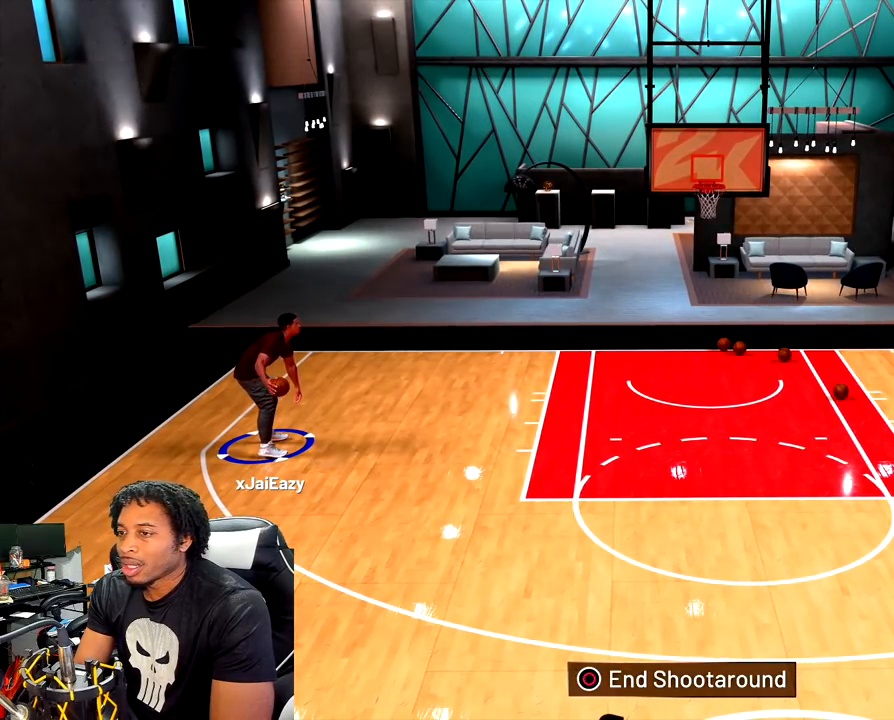
{"buttons": [], "left_stick": "center", "right_stick": "center", "events": []}
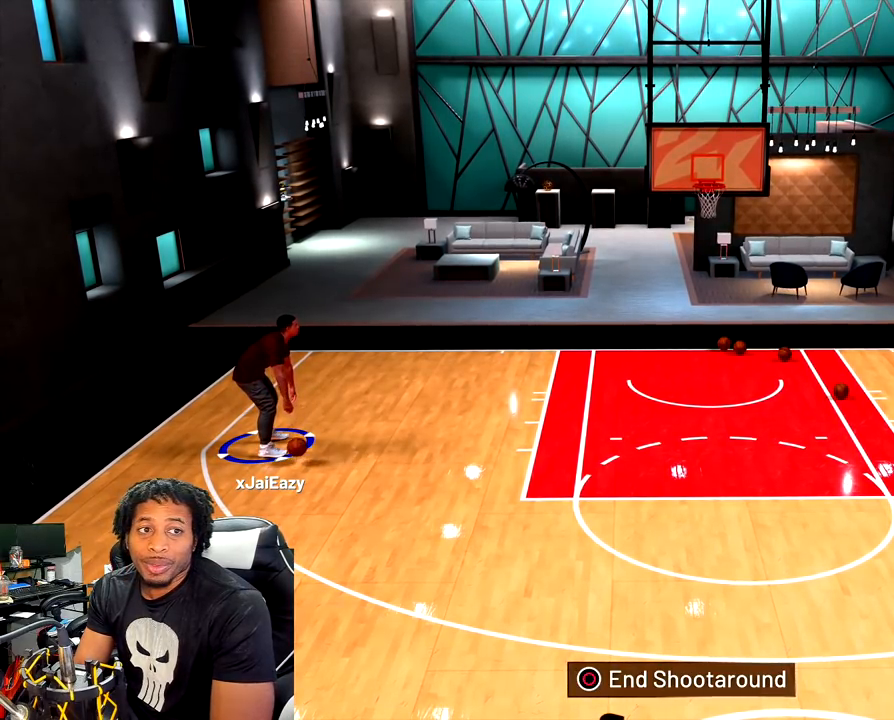
{"buttons": [], "left_stick": "center", "right_stick": "center", "events": []}
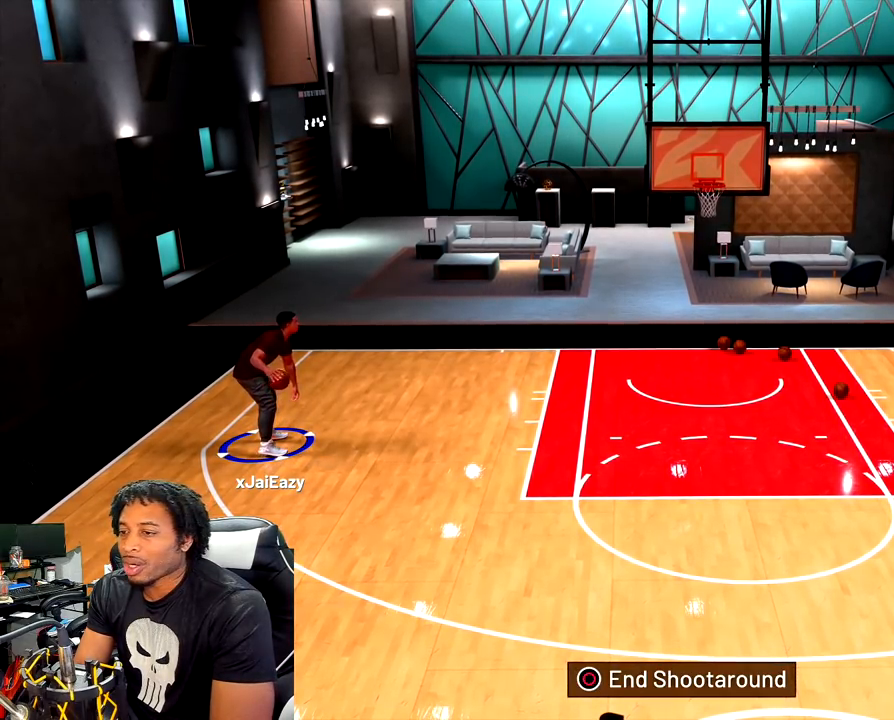
{"buttons": [], "left_stick": "center", "right_stick": "center", "events": []}
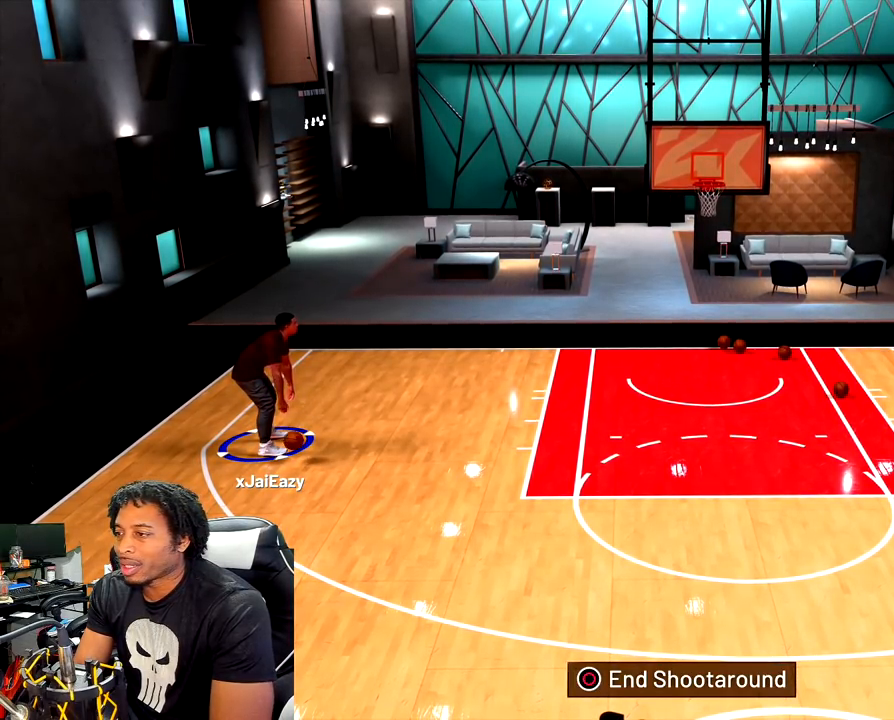
{"buttons": [], "left_stick": "center", "right_stick": "center", "events": []}
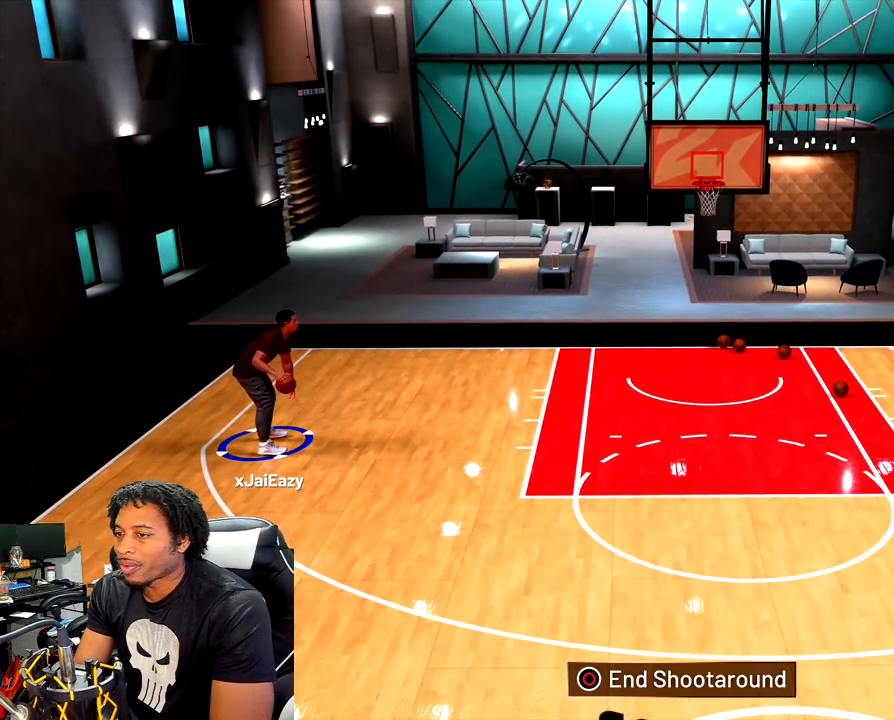
{"buttons": ["R2"], "left_stick": "up-right", "right_stick": "center", "events": [[383, "left_stick", "right"], [417, "R2", "down"], [467, "left_stick", "up-right"]]}
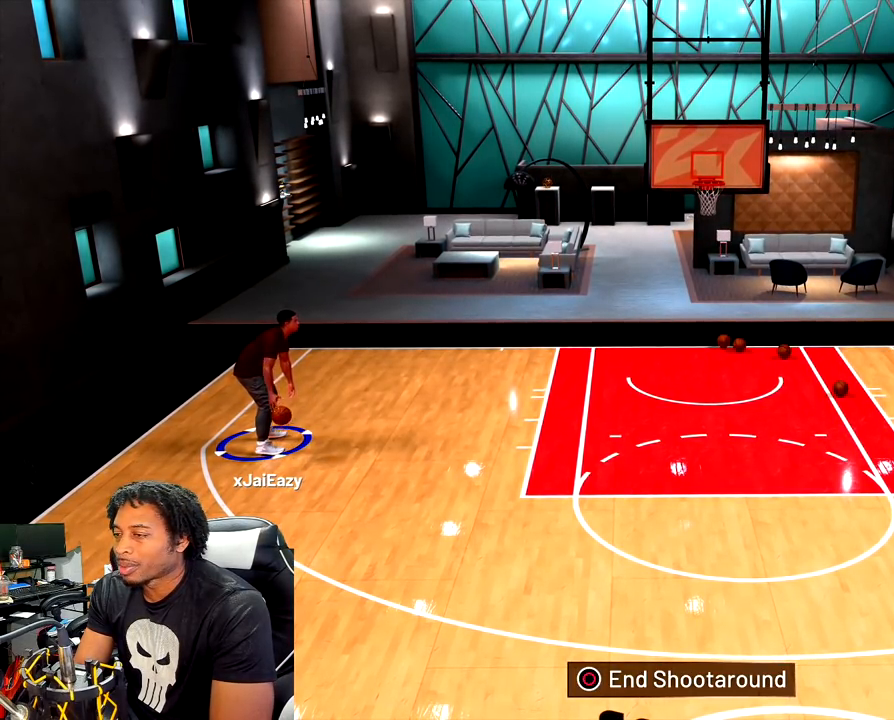
{"buttons": ["R2"], "left_stick": "up-right", "right_stick": "center", "events": []}
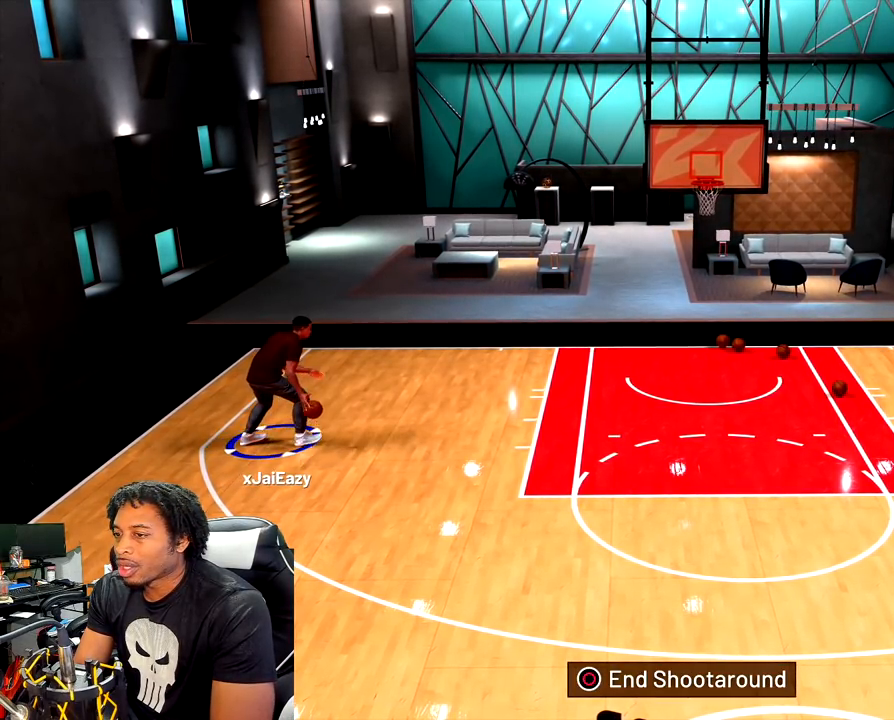
{"buttons": [], "left_stick": "up-right", "right_stick": "right", "events": [[383, "right_stick", "right"], [417, "R2", "up"]]}
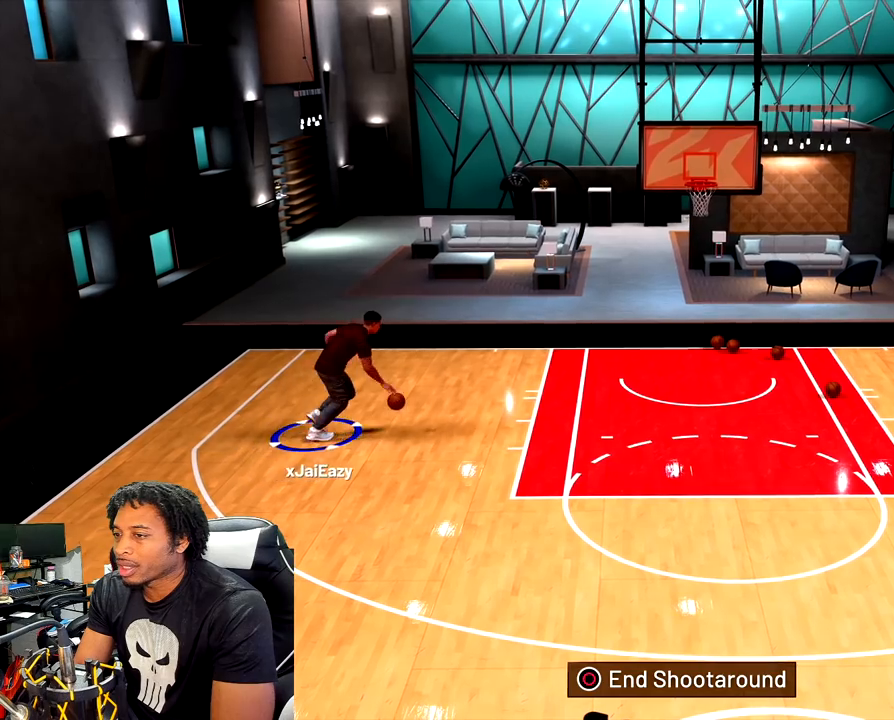
{"buttons": [], "left_stick": "up-right", "right_stick": "down-right", "events": [[183, "right_stick", "down-right"]]}
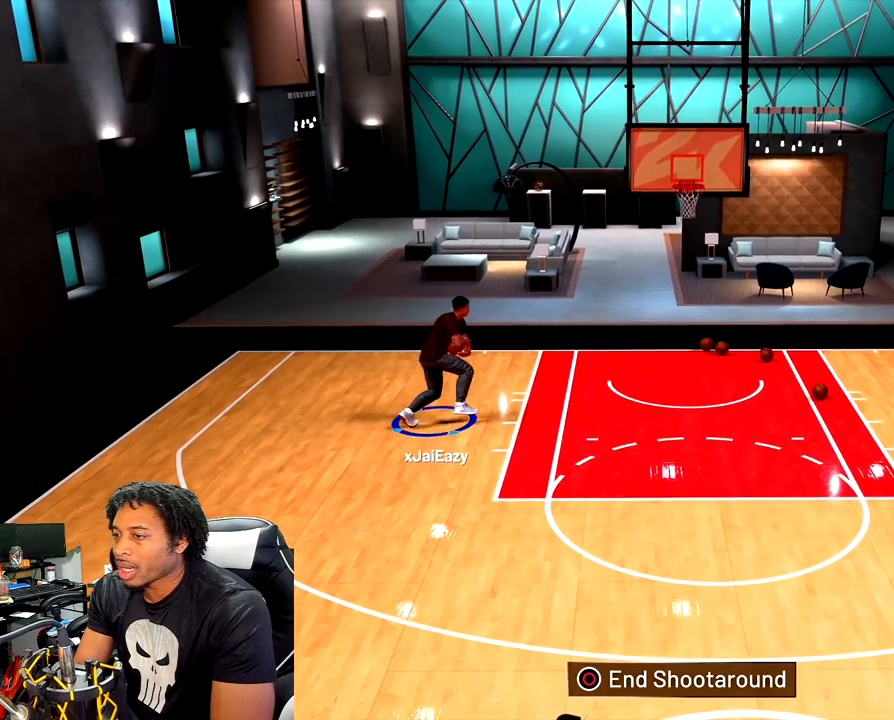
{"buttons": [], "left_stick": "up-right", "right_stick": "down", "events": [[100, "right_stick", "down"]]}
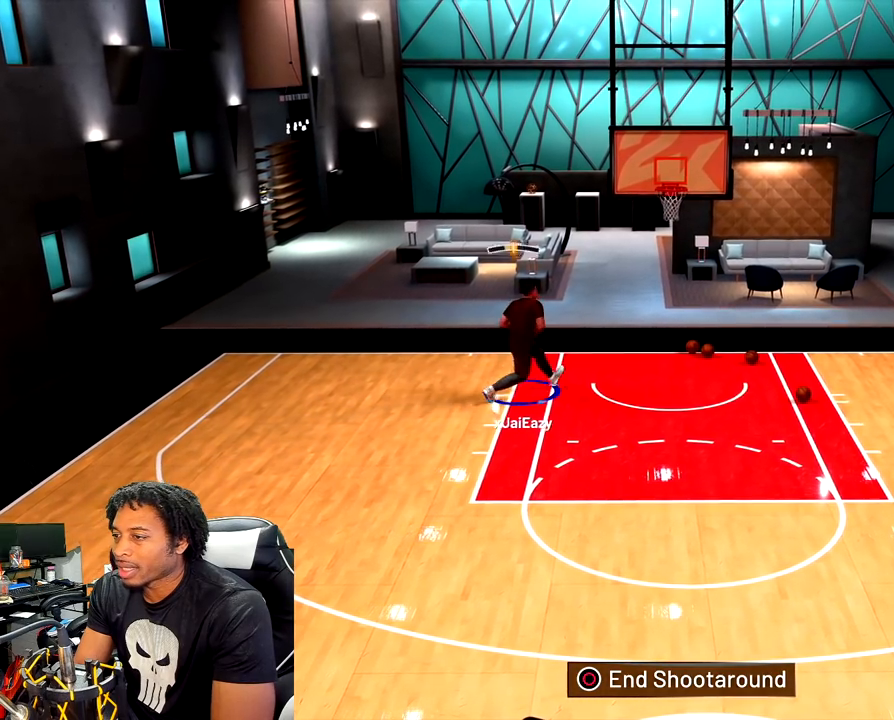
{"buttons": [], "left_stick": "up-right", "right_stick": "down", "events": []}